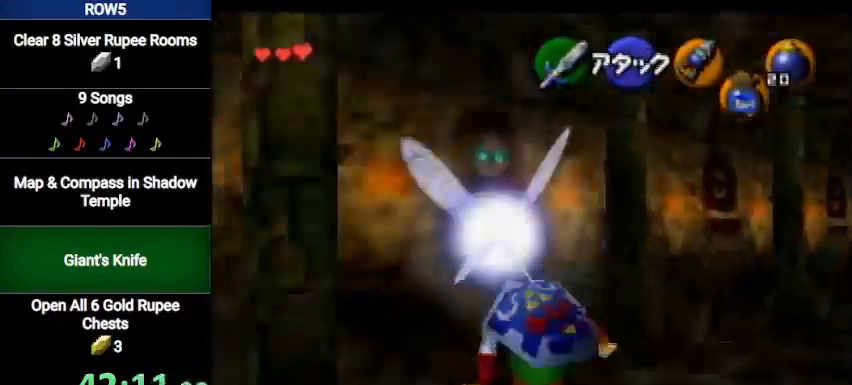
Gameplay with a controller (Nintendo layout); each line is a JSON object with the inputs held at the frame after it. "events" lists button and stick changes between this image and that frame as [ms after this image, input, new state], when the widget could be followed in between. Not read: L3 R3.
{"buttons": [], "left_stick": "up", "right_stick": "center", "events": [[66, "A", "down"], [300, "A", "up"]]}
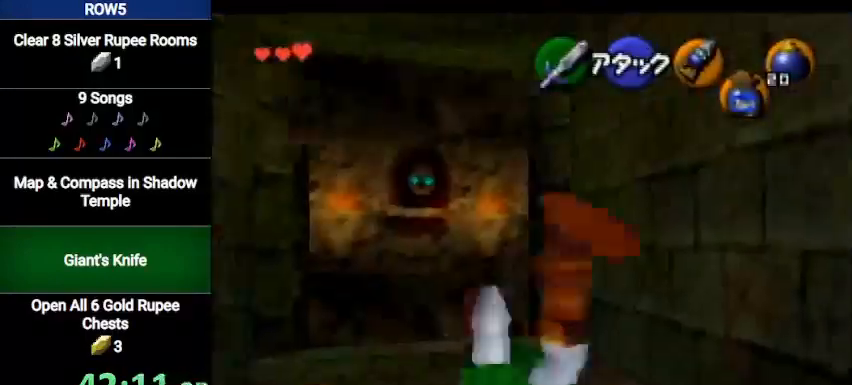
{"buttons": [], "left_stick": "up-left", "right_stick": "center", "events": [[334, "left_stick", "up-left"]]}
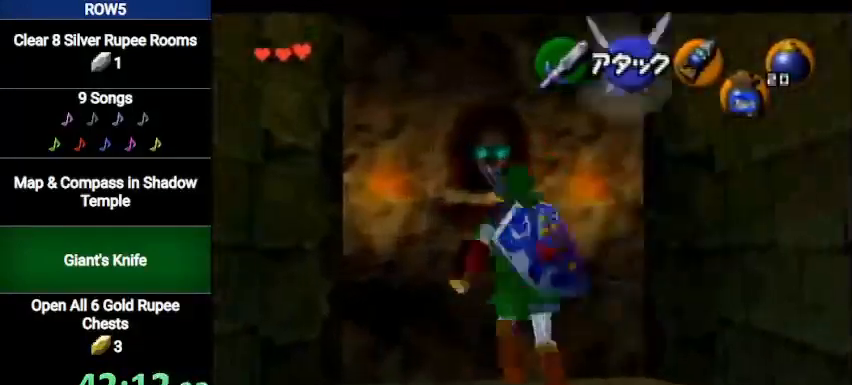
{"buttons": [], "left_stick": "up", "right_stick": "center", "events": [[33, "A", "down"], [266, "A", "up"], [467, "left_stick", "up"]]}
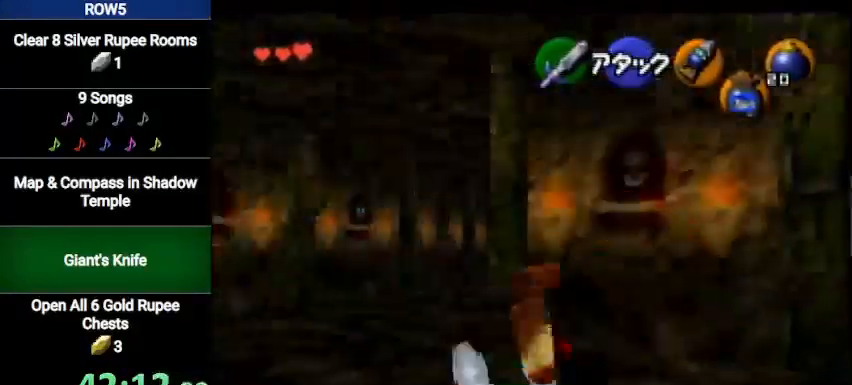
{"buttons": [], "left_stick": "up-left", "right_stick": "center", "events": [[467, "left_stick", "up-left"]]}
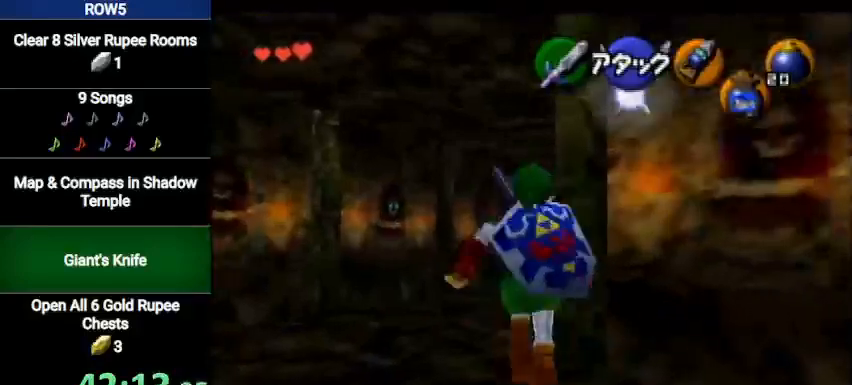
{"buttons": [], "left_stick": "up-left", "right_stick": "center", "events": [[100, "left_stick", "up"], [334, "left_stick", "up-left"]]}
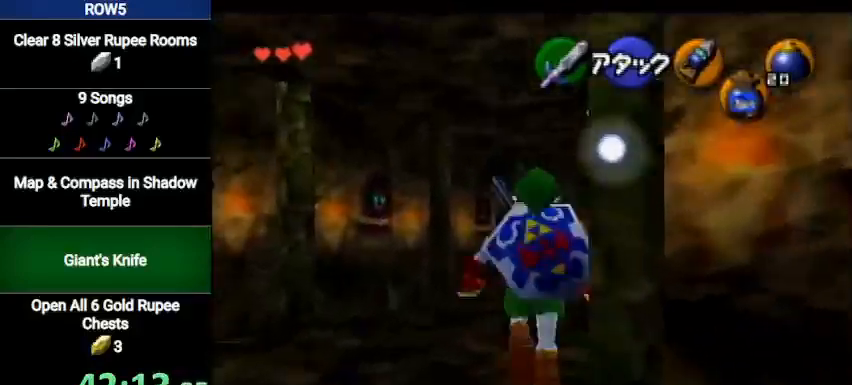
{"buttons": ["A", "L1"], "left_stick": "up", "right_stick": "center", "events": [[33, "left_stick", "up"], [166, "left_stick", "up-right"], [300, "A", "down"], [333, "L1", "down"], [367, "left_stick", "up"]]}
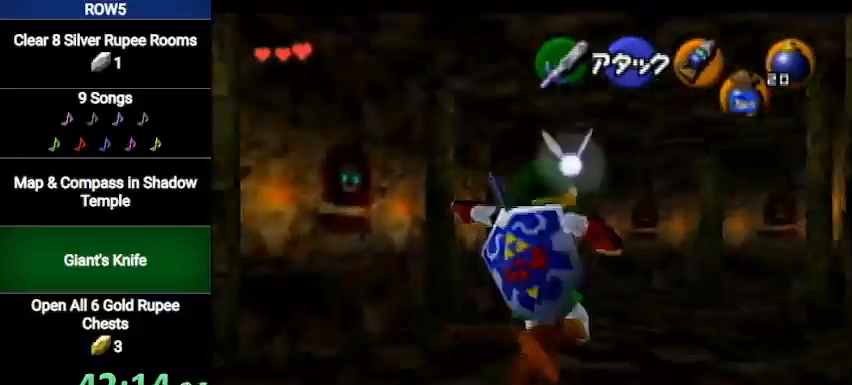
{"buttons": [], "left_stick": "up-right", "right_stick": "center", "events": [[33, "L1", "up"], [67, "A", "up"], [334, "left_stick", "up-right"]]}
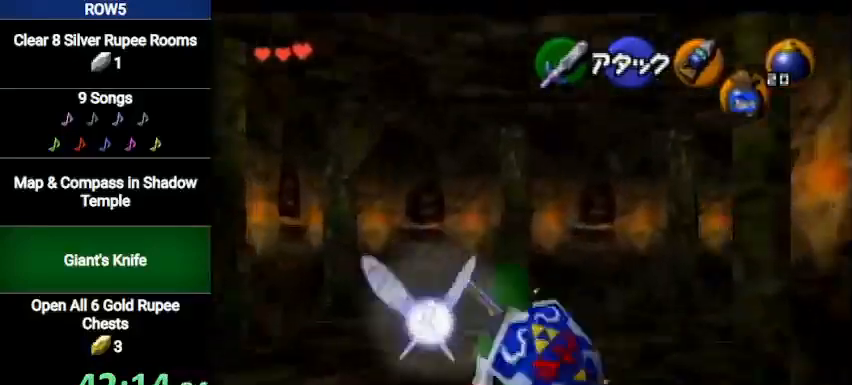
{"buttons": [], "left_stick": "up", "right_stick": "center", "events": [[133, "A", "down"], [333, "A", "up"], [433, "left_stick", "up"]]}
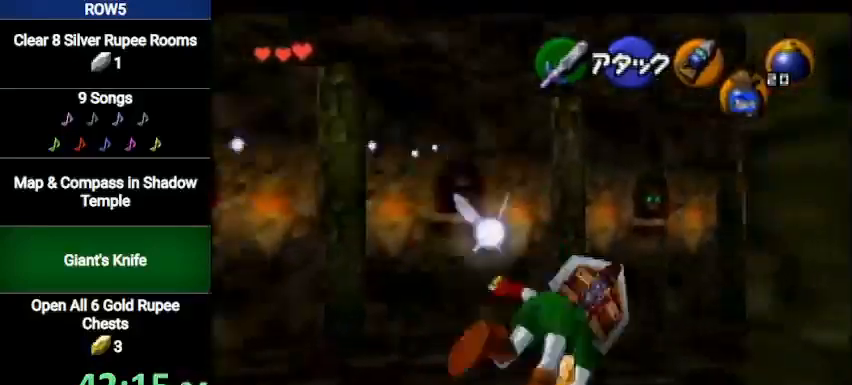
{"buttons": [], "left_stick": "up", "right_stick": "center", "events": []}
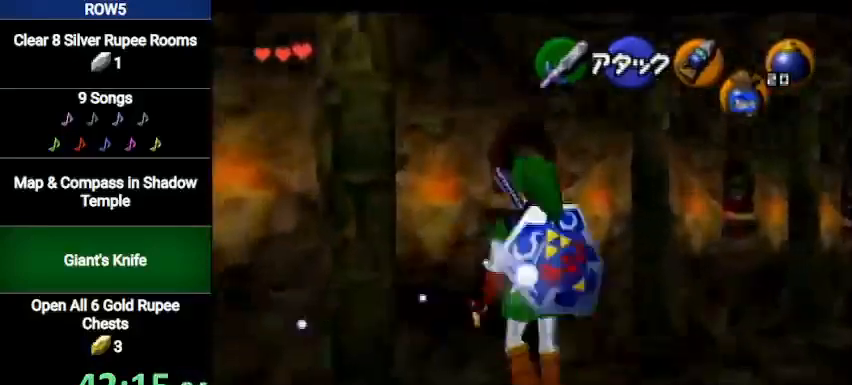
{"buttons": [], "left_stick": "up", "right_stick": "center", "events": [[33, "A", "down"], [233, "A", "up"]]}
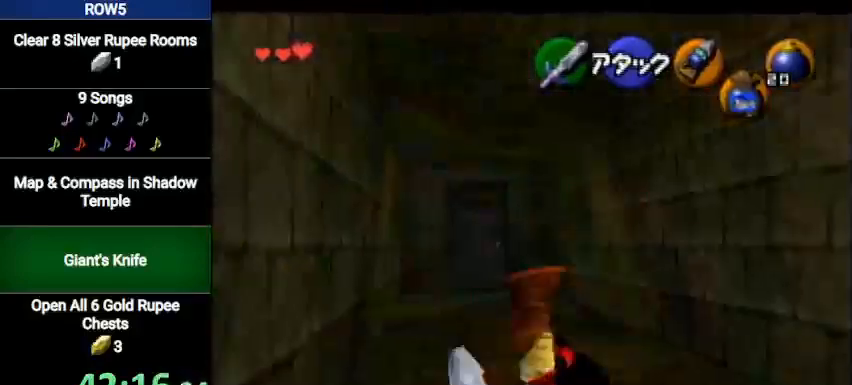
{"buttons": ["A"], "left_stick": "up", "right_stick": "center", "events": [[367, "A", "down"]]}
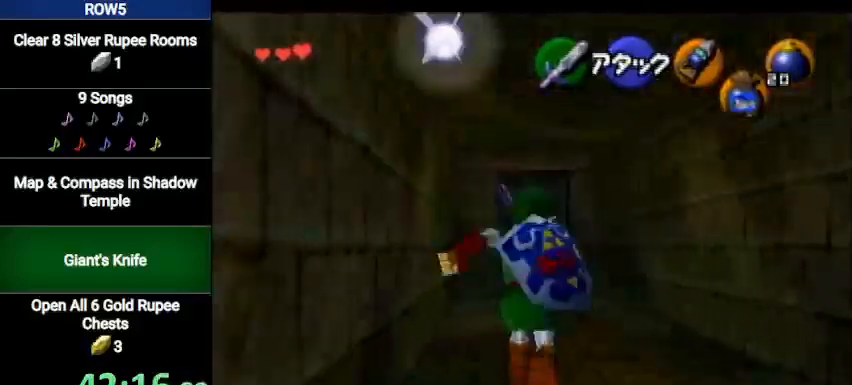
{"buttons": [], "left_stick": "up", "right_stick": "center", "events": [[166, "A", "up"]]}
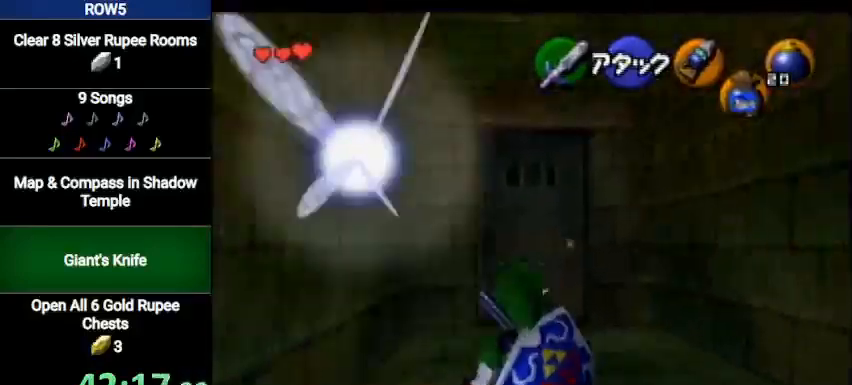
{"buttons": [], "left_stick": "center", "right_stick": "center", "events": [[434, "A", "down"], [434, "left_stick", "center"], [467, "A", "up"]]}
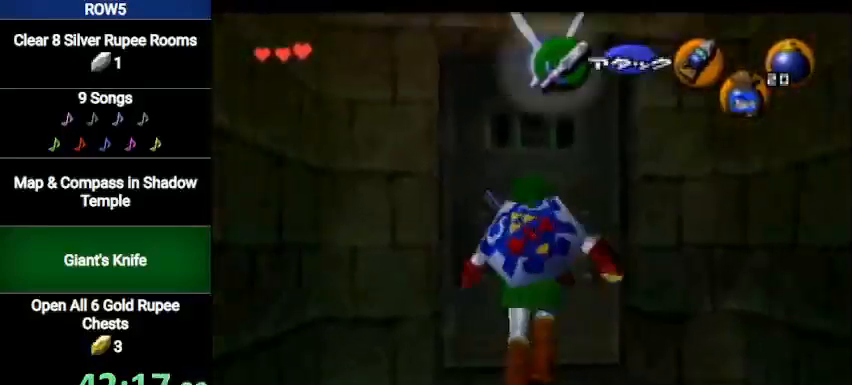
{"buttons": [], "left_stick": "center", "right_stick": "center", "events": [[33, "A", "down"], [100, "A", "up"], [200, "A", "down"], [267, "A", "up"]]}
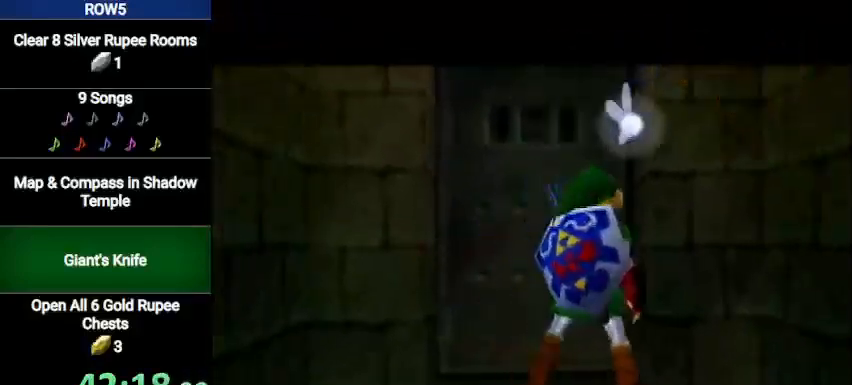
{"buttons": [], "left_stick": "center", "right_stick": "center", "events": []}
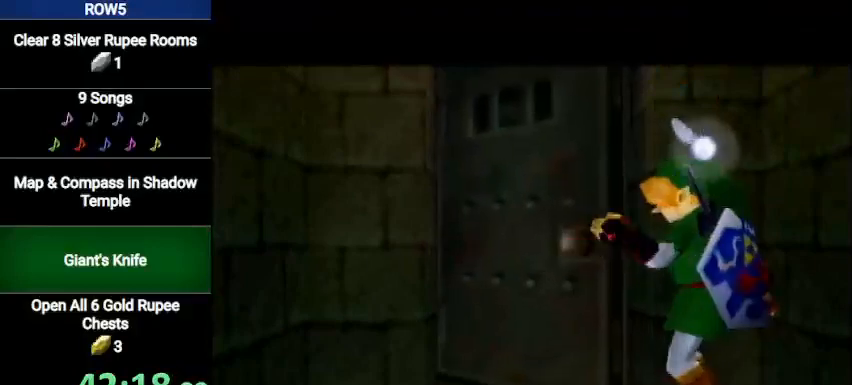
{"buttons": [], "left_stick": "center", "right_stick": "center", "events": []}
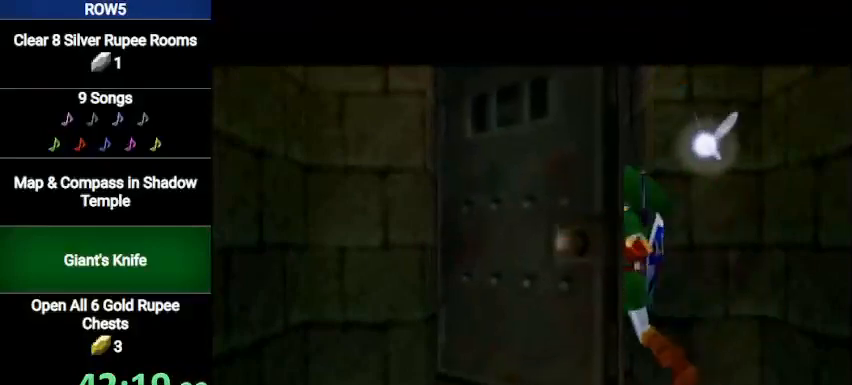
{"buttons": [], "left_stick": "up", "right_stick": "center", "events": [[434, "left_stick", "up"]]}
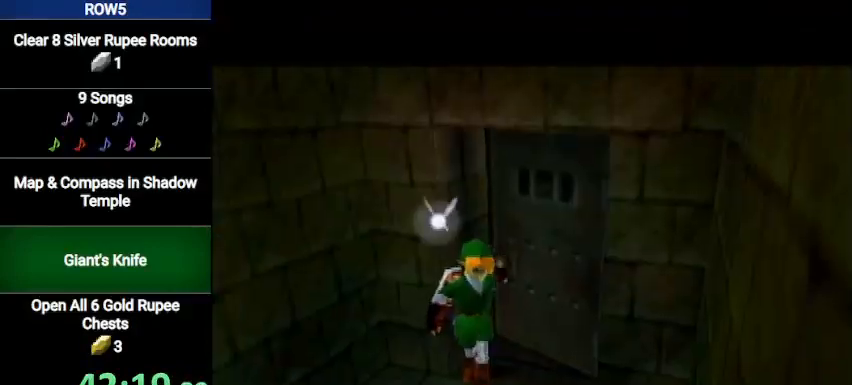
{"buttons": [], "left_stick": "up", "right_stick": "center", "events": []}
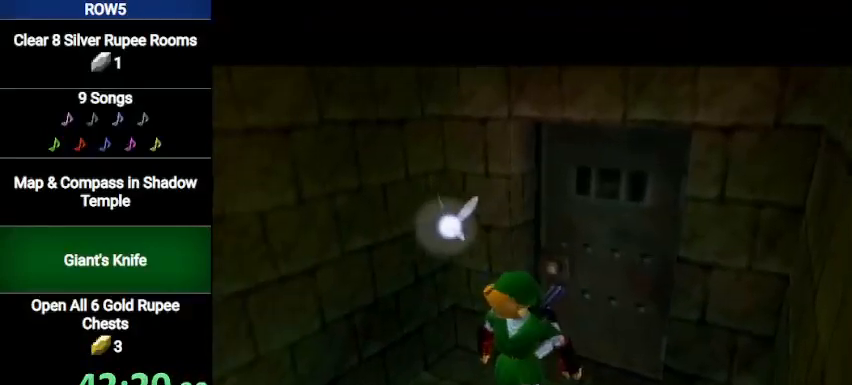
{"buttons": [], "left_stick": "up", "right_stick": "center", "events": []}
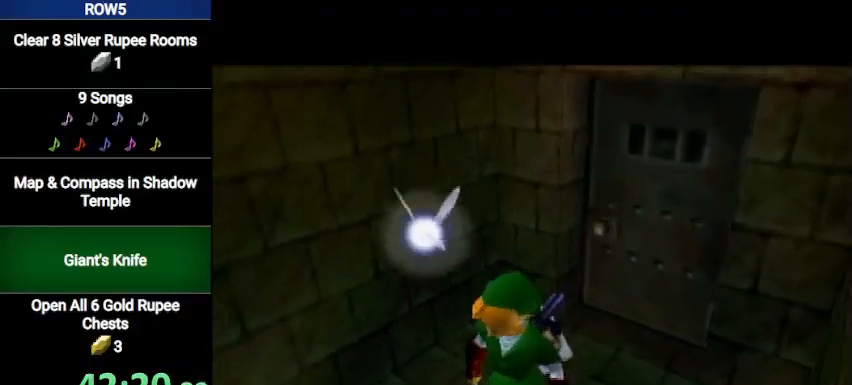
{"buttons": [], "left_stick": "up", "right_stick": "center", "events": []}
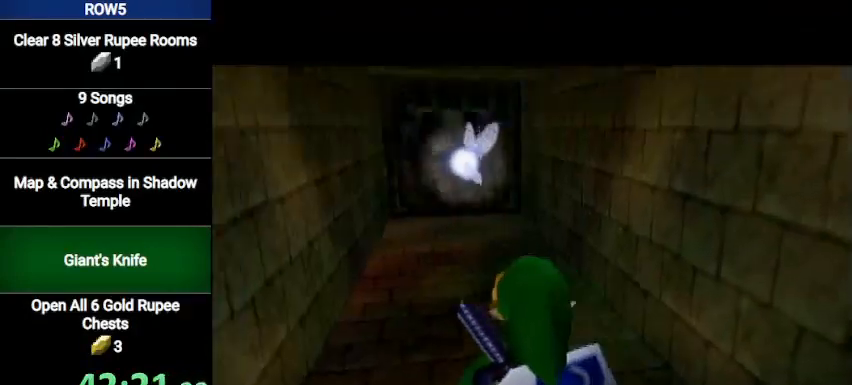
{"buttons": [], "left_stick": "up", "right_stick": "center", "events": [[167, "A", "down"], [401, "A", "up"]]}
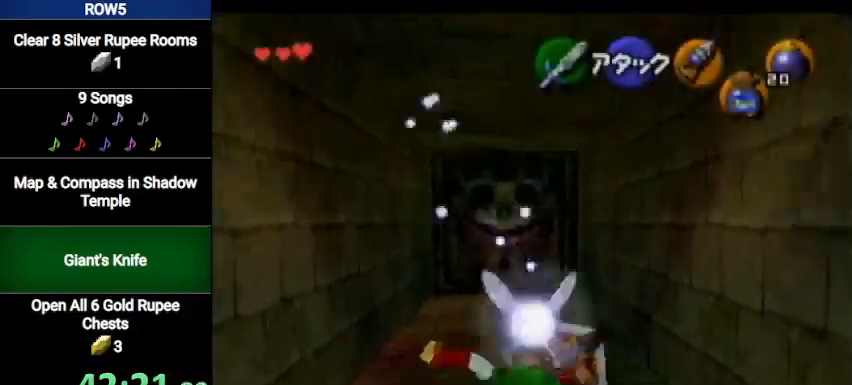
{"buttons": ["A"], "left_stick": "up", "right_stick": "center", "events": [[433, "A", "down"]]}
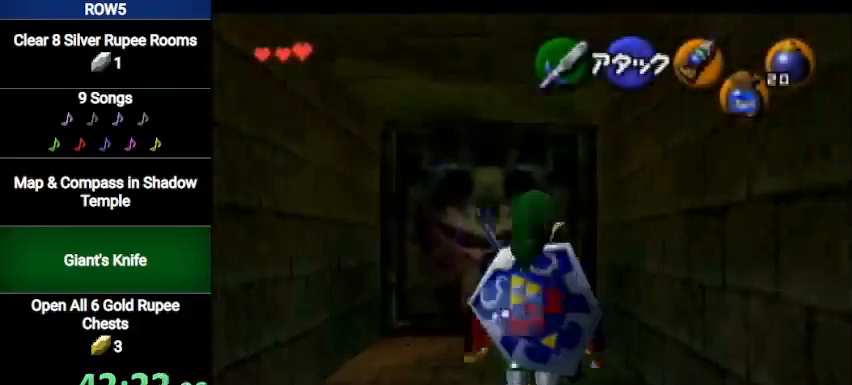
{"buttons": [], "left_stick": "up", "right_stick": "center", "events": [[167, "A", "up"]]}
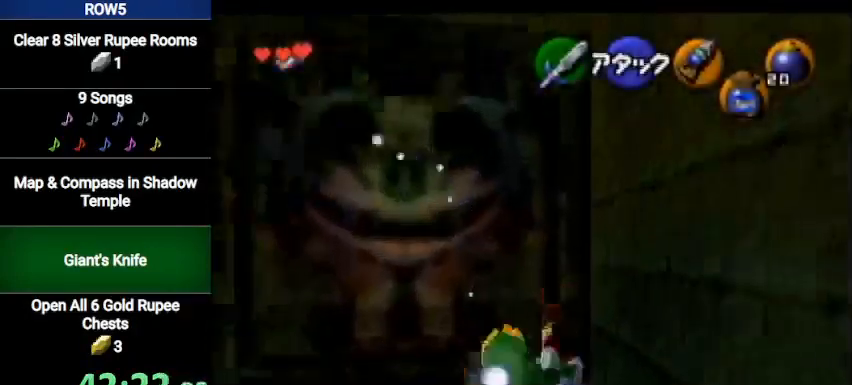
{"buttons": ["A"], "left_stick": "up", "right_stick": "center", "events": [[200, "A", "down"]]}
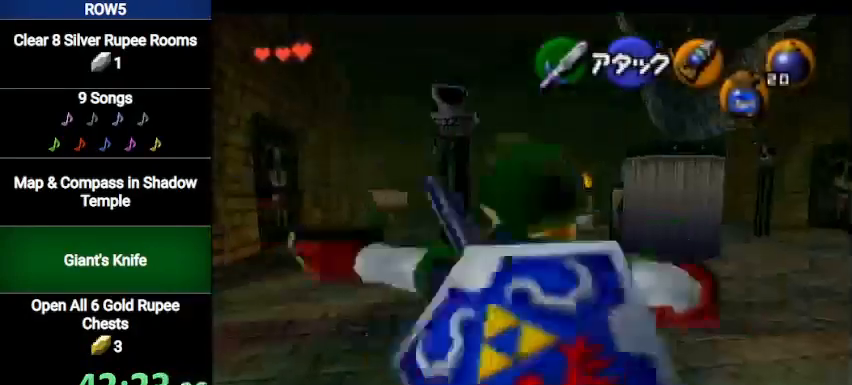
{"buttons": ["A"], "left_stick": "up", "right_stick": "center", "events": [[34, "A", "up"], [434, "A", "down"]]}
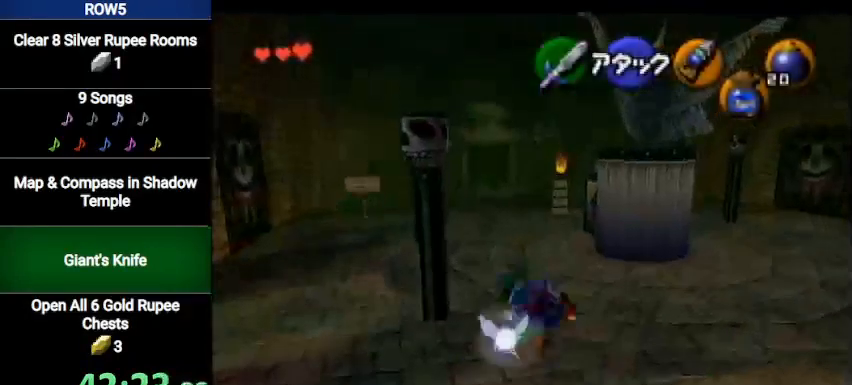
{"buttons": [], "left_stick": "up", "right_stick": "center", "events": [[166, "A", "up"]]}
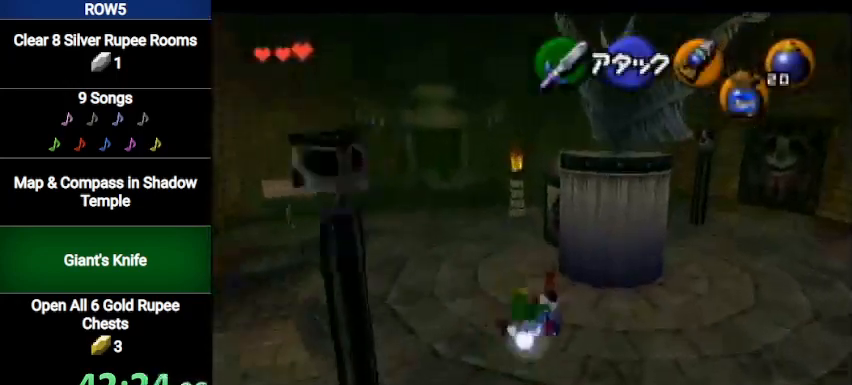
{"buttons": ["A"], "left_stick": "up", "right_stick": "center", "events": [[134, "A", "down"]]}